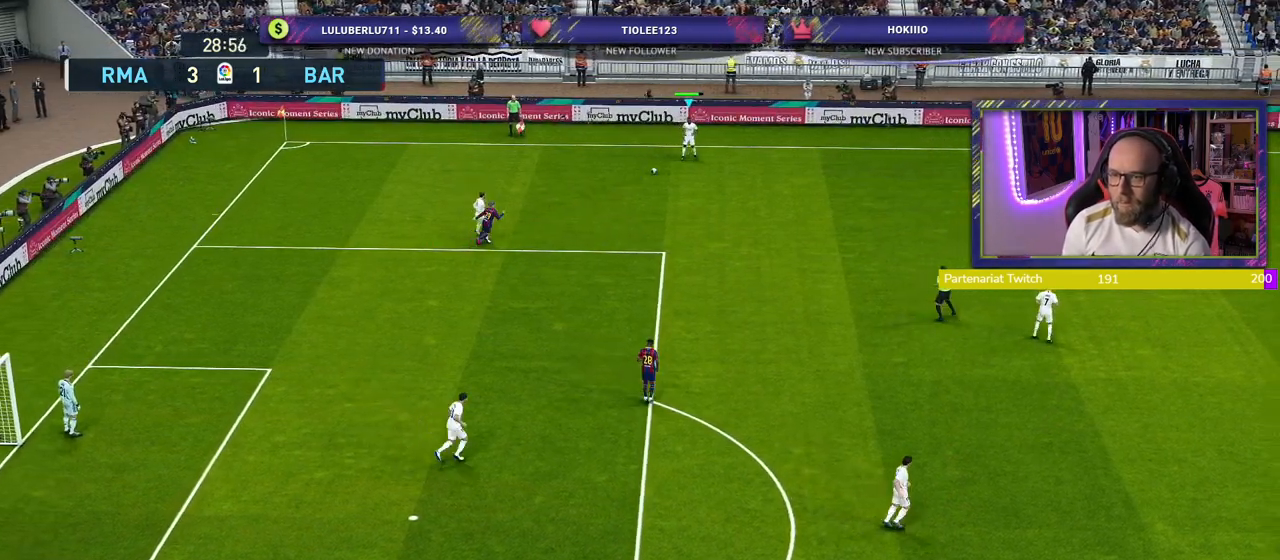
Gameplay with a controller (PlayStation layout); each line is a JSON object with the inputs held at the frame after it. "events" lists button and stick changes between this image and that frame as [ms after this image, input, new state], when the widget could be followed in between.
{"buttons": [], "left_stick": "right", "right_stick": "center", "events": []}
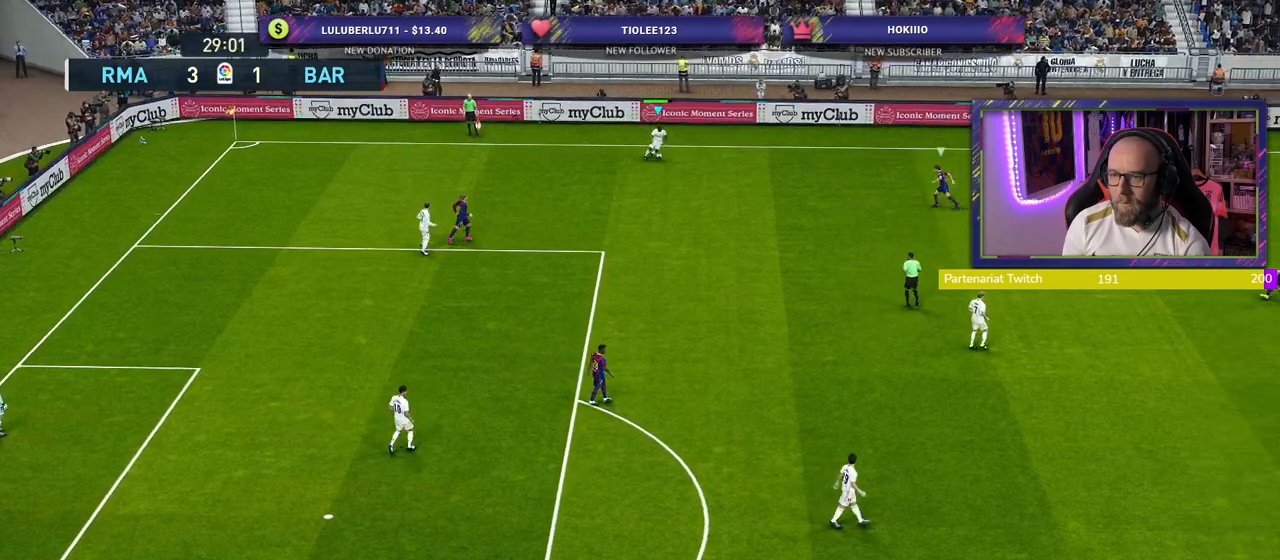
{"buttons": [], "left_stick": "right", "right_stick": "center", "events": [[300, "CROSS", "down"], [480, "CROSS", "up"]]}
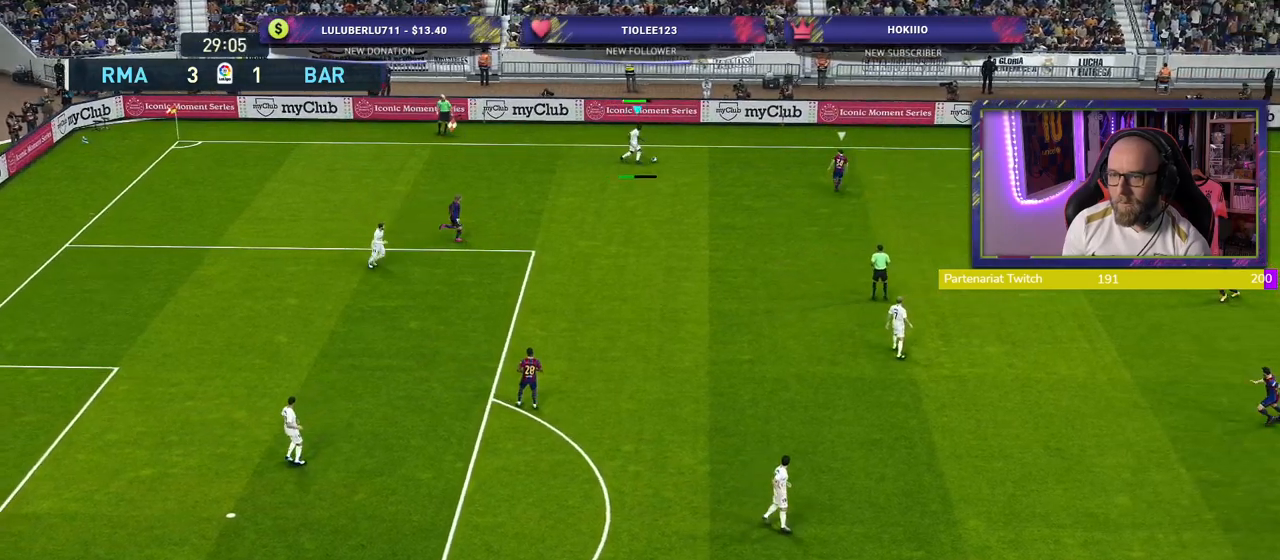
{"buttons": [], "left_stick": "center", "right_stick": "center", "events": [[140, "left_stick", "center"]]}
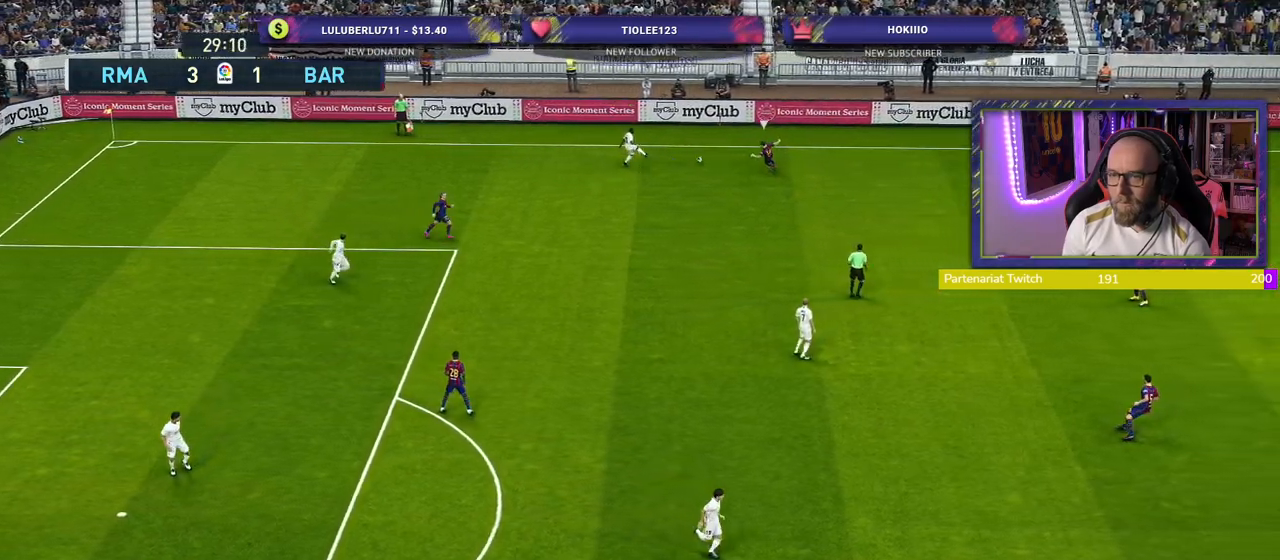
{"buttons": [], "left_stick": "up-left", "right_stick": "center", "events": [[480, "left_stick", "up-left"]]}
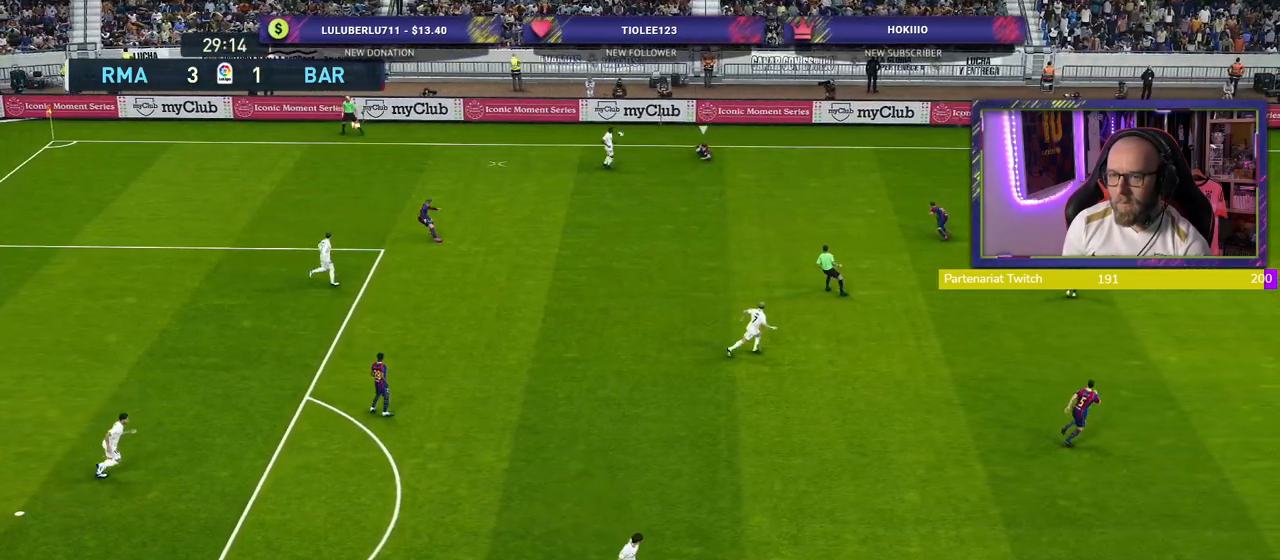
{"buttons": ["R2"], "left_stick": "up-left", "right_stick": "center", "events": [[140, "R2", "down"], [320, "L1", "down"], [480, "L1", "up"]]}
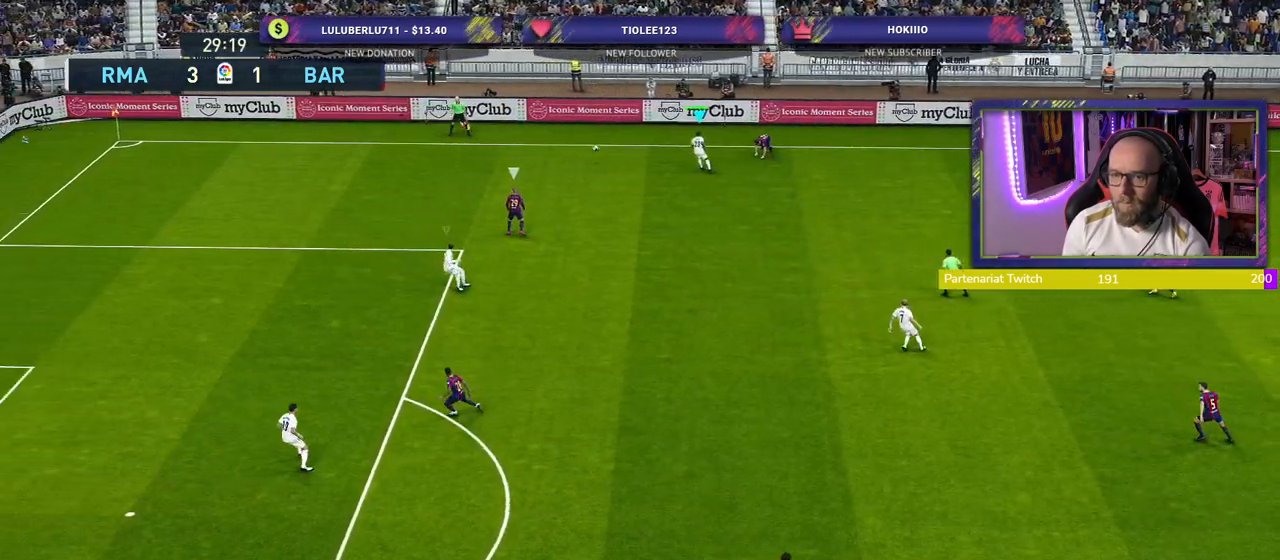
{"buttons": ["L1", "R2"], "left_stick": "left", "right_stick": "center", "events": [[340, "left_stick", "left"], [400, "L1", "down"]]}
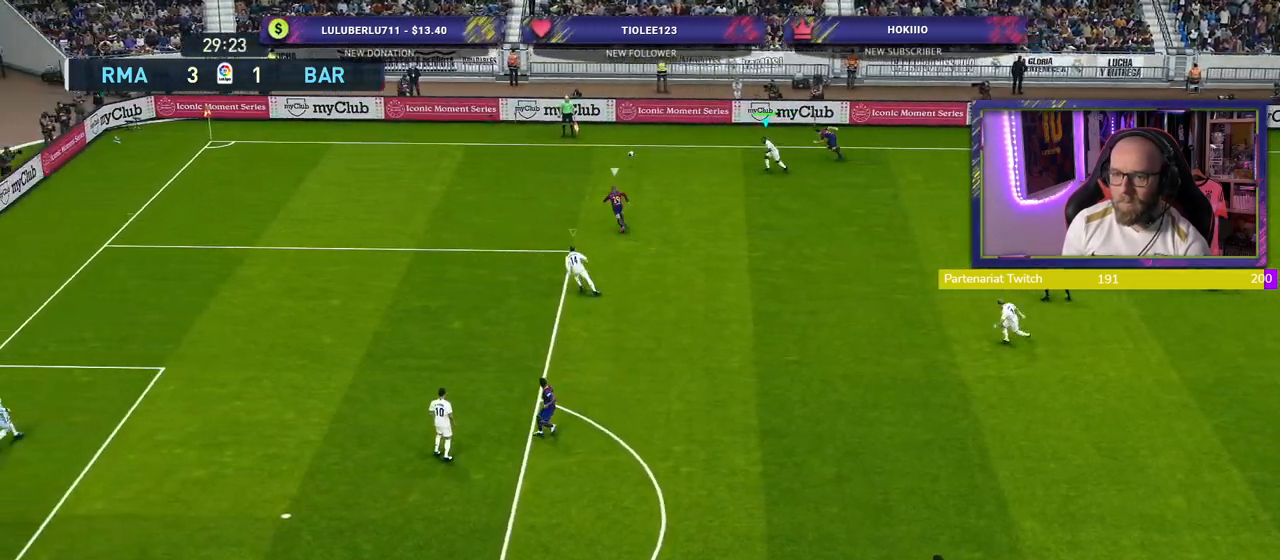
{"buttons": ["R2"], "left_stick": "left", "right_stick": "center", "events": [[20, "L1", "up"], [360, "L1", "down"], [480, "L1", "up"]]}
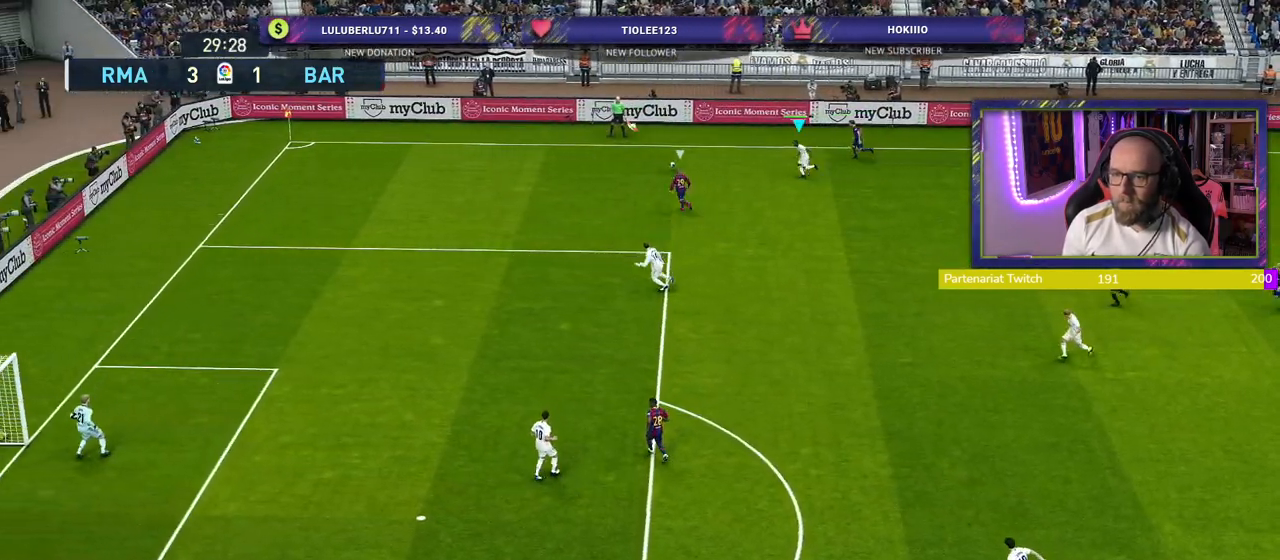
{"buttons": ["R2"], "left_stick": "left", "right_stick": "center", "events": []}
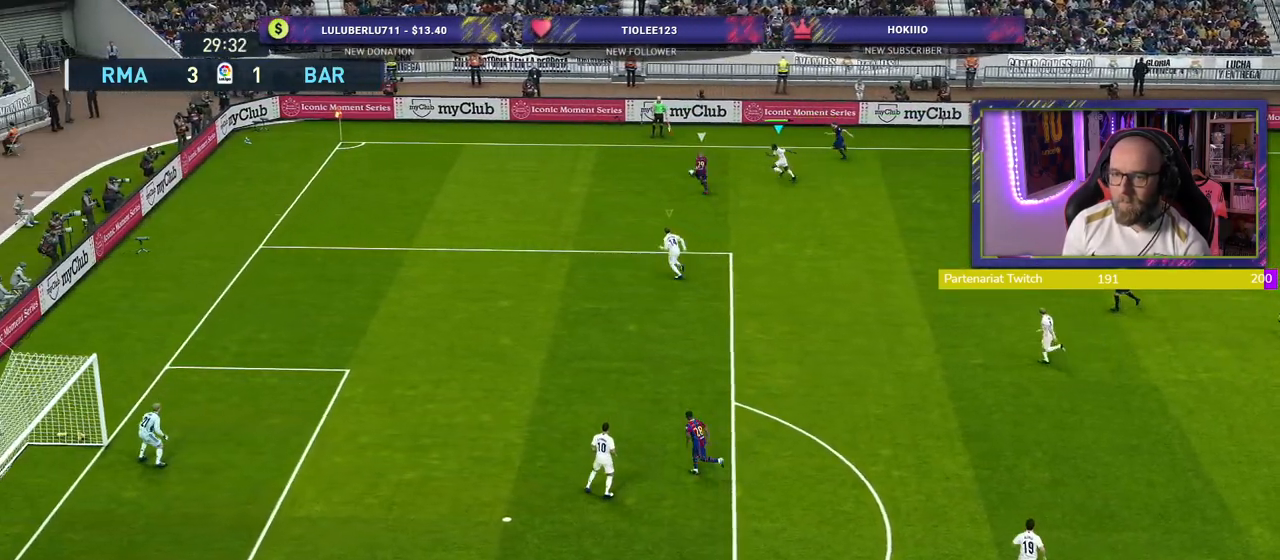
{"buttons": ["CROSS"], "left_stick": "left", "right_stick": "center", "events": [[340, "CROSS", "down"], [400, "R2", "up"]]}
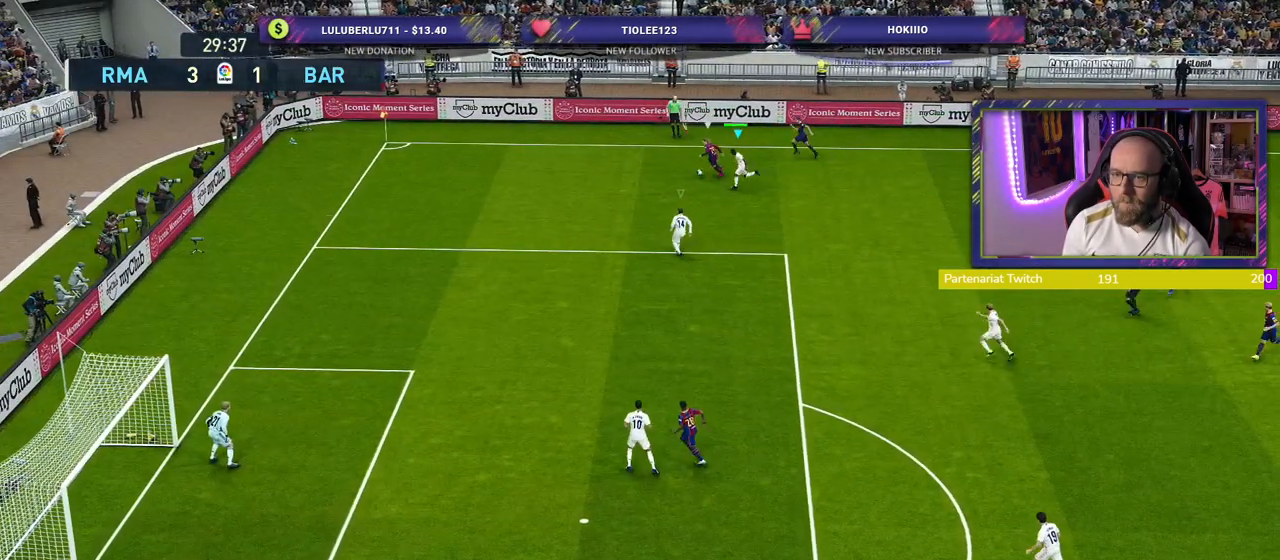
{"buttons": ["CROSS"], "left_stick": "center", "right_stick": "center", "events": [[20, "left_stick", "center"]]}
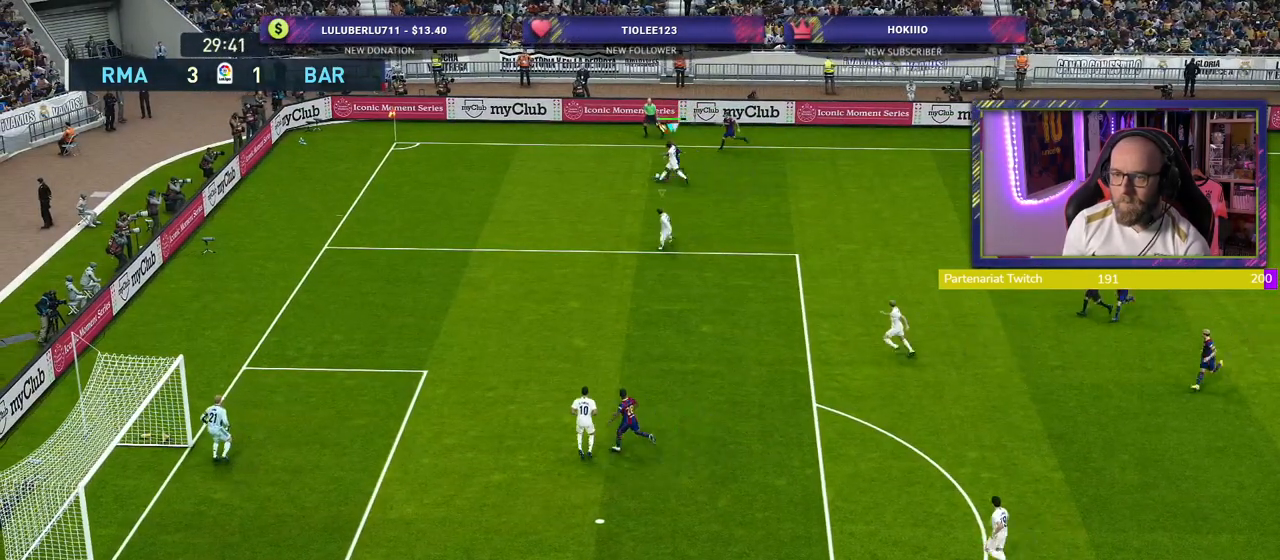
{"buttons": [], "left_stick": "up-left", "right_stick": "center", "events": [[400, "left_stick", "up-left"], [460, "CROSS", "up"]]}
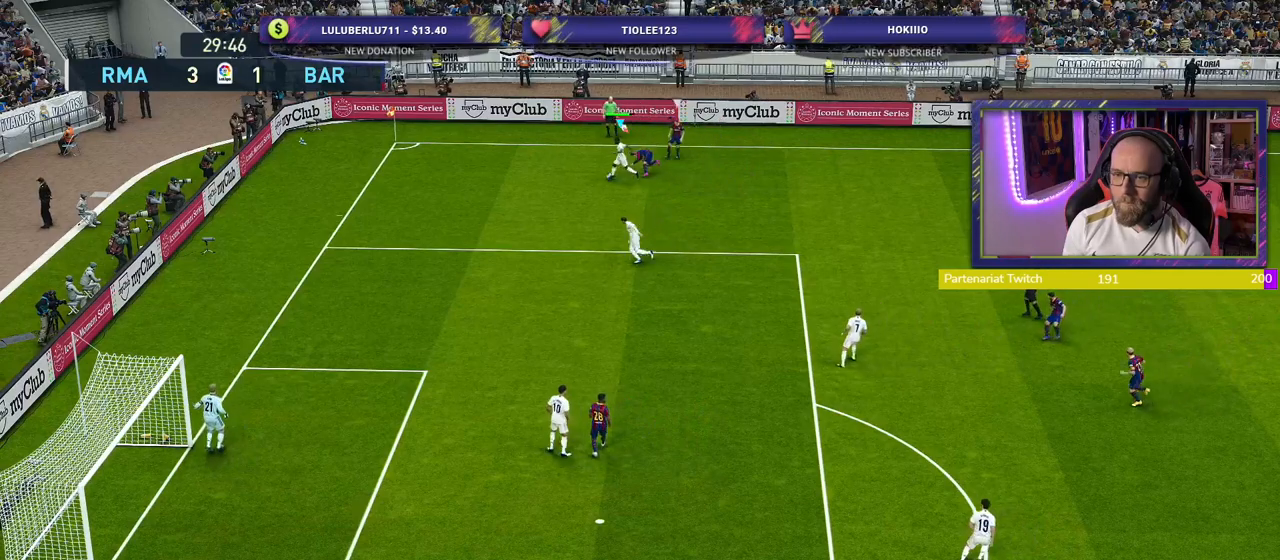
{"buttons": [], "left_stick": "up", "right_stick": "center", "events": [[300, "left_stick", "up"]]}
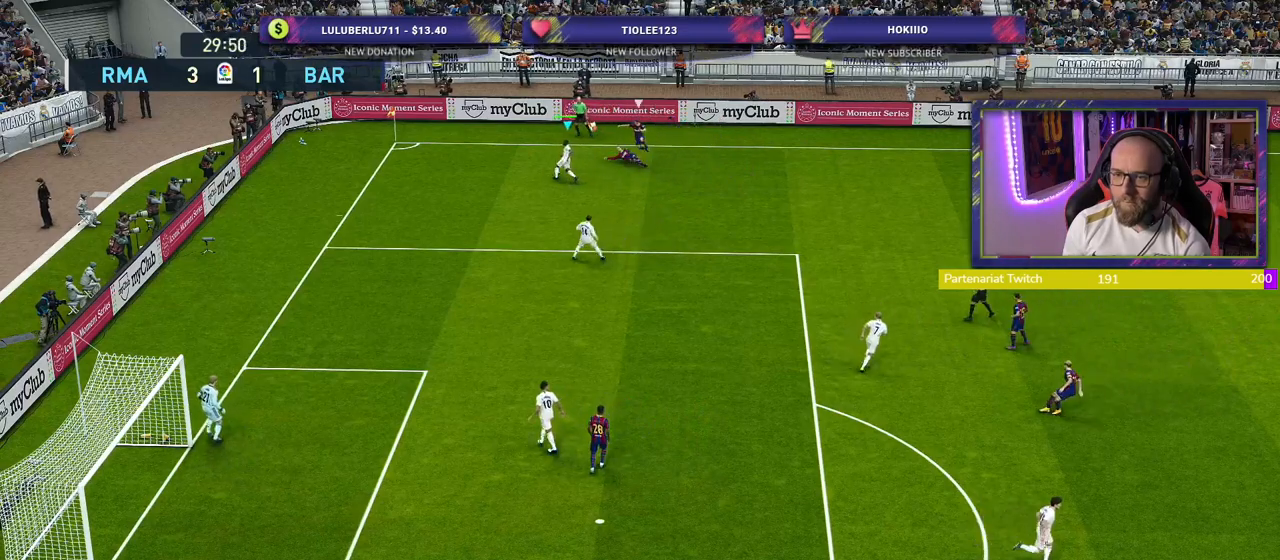
{"buttons": [], "left_stick": "right", "right_stick": "center", "events": [[180, "CROSS", "down"], [220, "left_stick", "right"], [300, "CROSS", "up"]]}
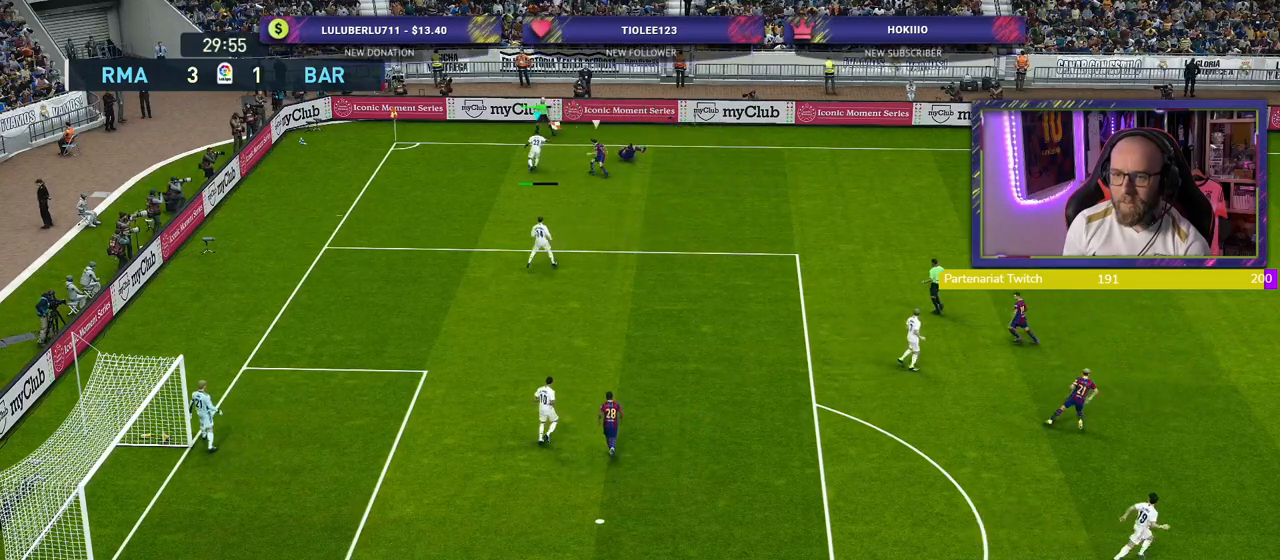
{"buttons": [], "left_stick": "center", "right_stick": "center", "events": [[60, "left_stick", "center"]]}
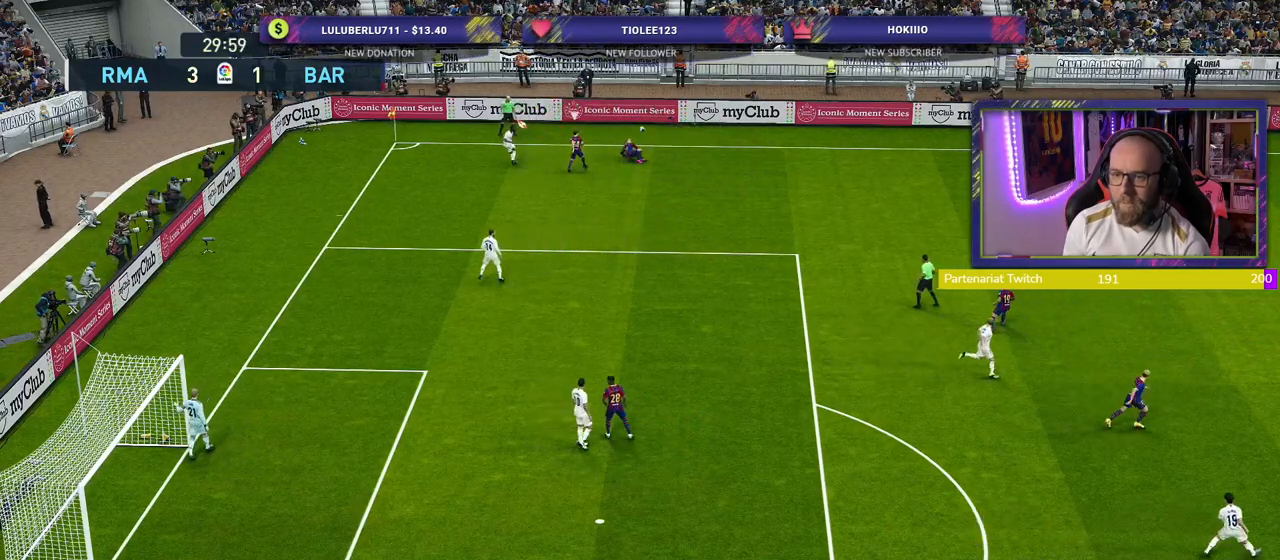
{"buttons": ["R2"], "left_stick": "up", "right_stick": "center", "events": [[140, "left_stick", "up-left"], [200, "R2", "down"], [340, "left_stick", "up"]]}
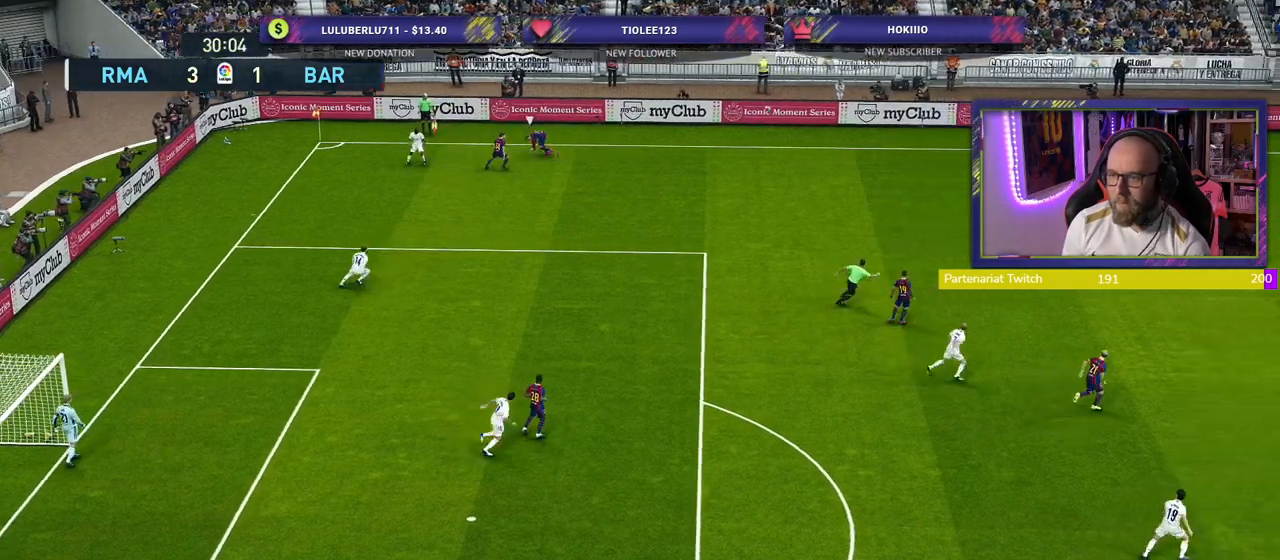
{"buttons": ["R2"], "left_stick": "up-right", "right_stick": "center", "events": [[180, "left_stick", "up-right"]]}
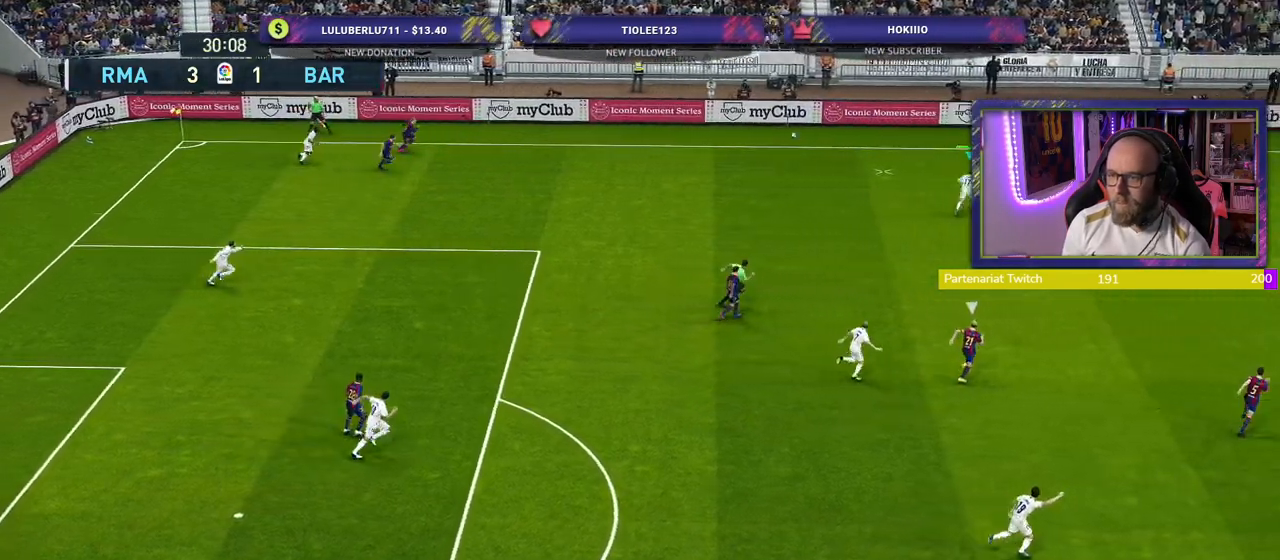
{"buttons": [], "left_stick": "right", "right_stick": "center", "events": [[460, "left_stick", "right"], [500, "R2", "up"]]}
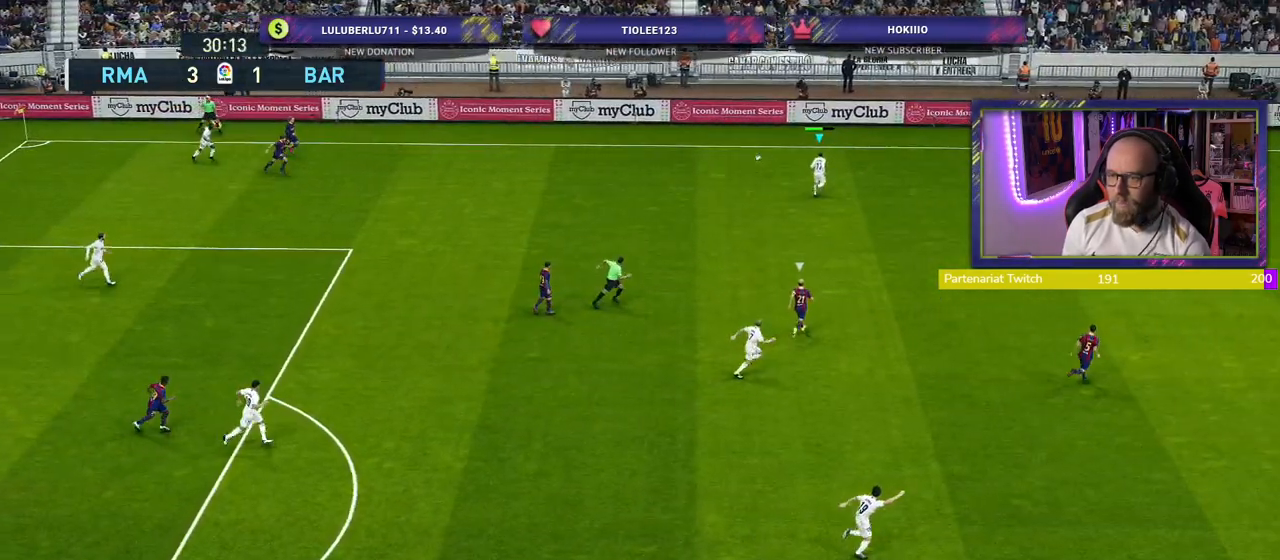
{"buttons": [], "left_stick": "right", "right_stick": "center", "events": []}
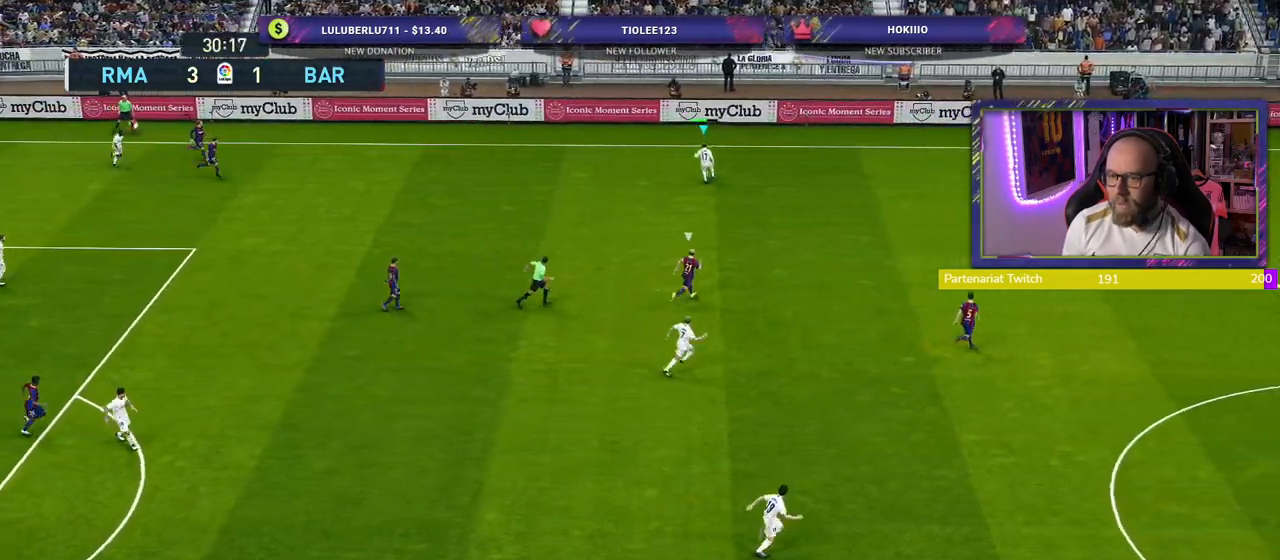
{"buttons": [], "left_stick": "right", "right_stick": "center", "events": []}
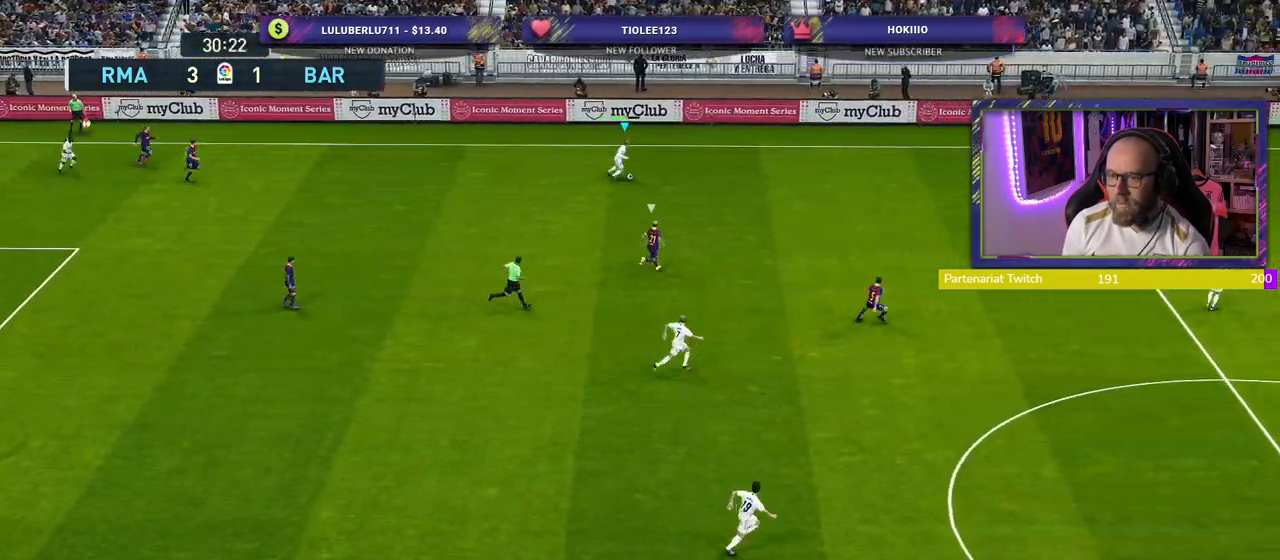
{"buttons": [], "left_stick": "down", "right_stick": "center", "events": [[240, "left_stick", "down"]]}
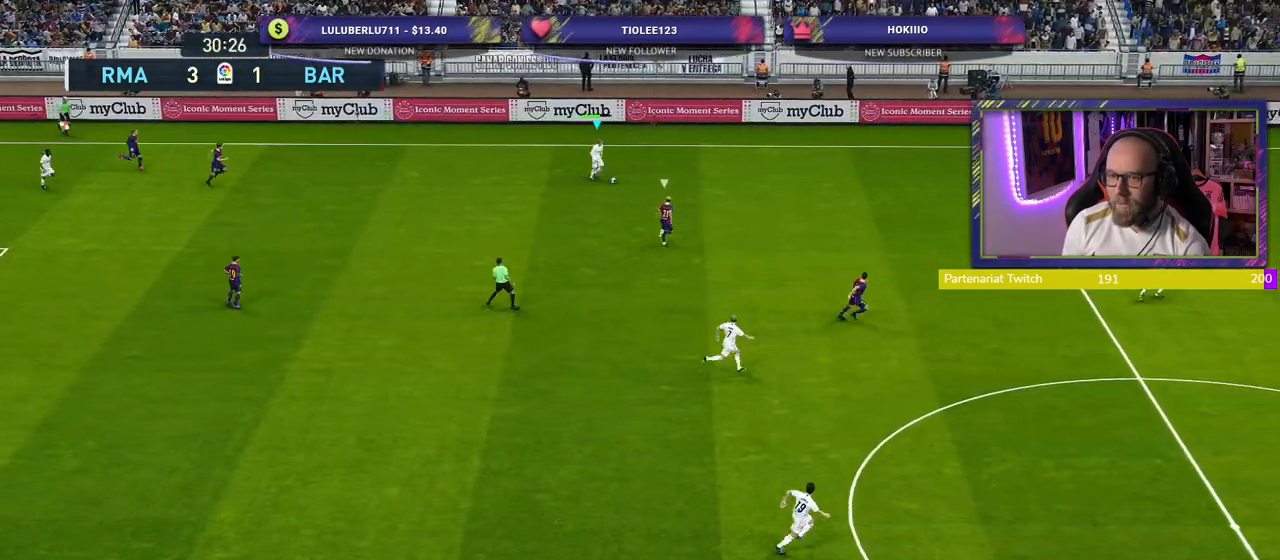
{"buttons": [], "left_stick": "down", "right_stick": "center", "events": [[280, "CROSS", "down"], [480, "CROSS", "up"]]}
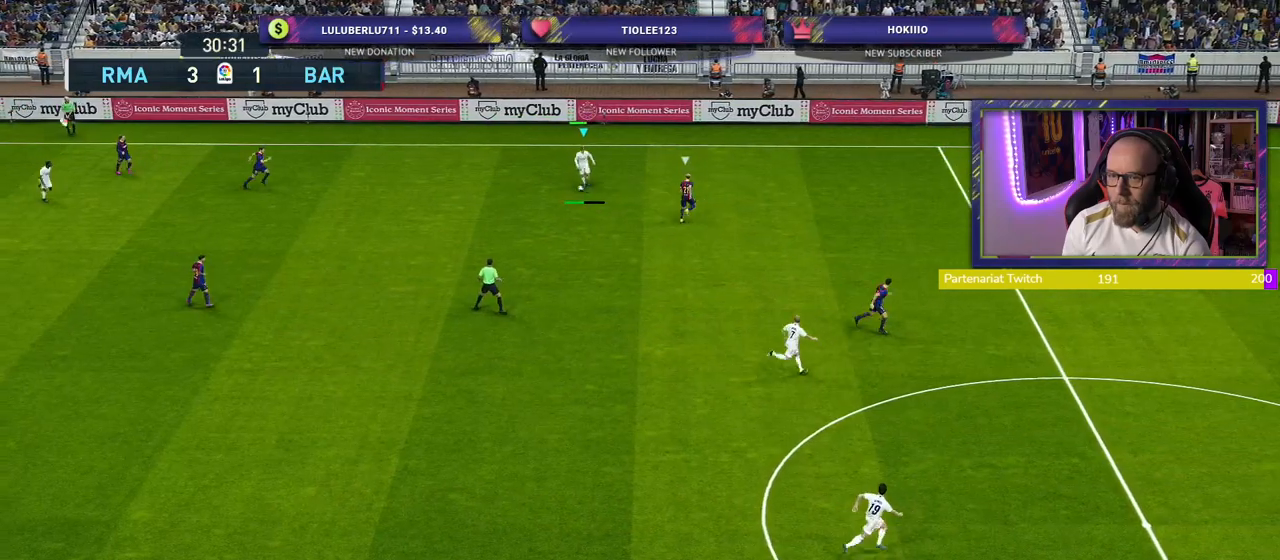
{"buttons": [], "left_stick": "center", "right_stick": "center", "events": [[320, "left_stick", "center"]]}
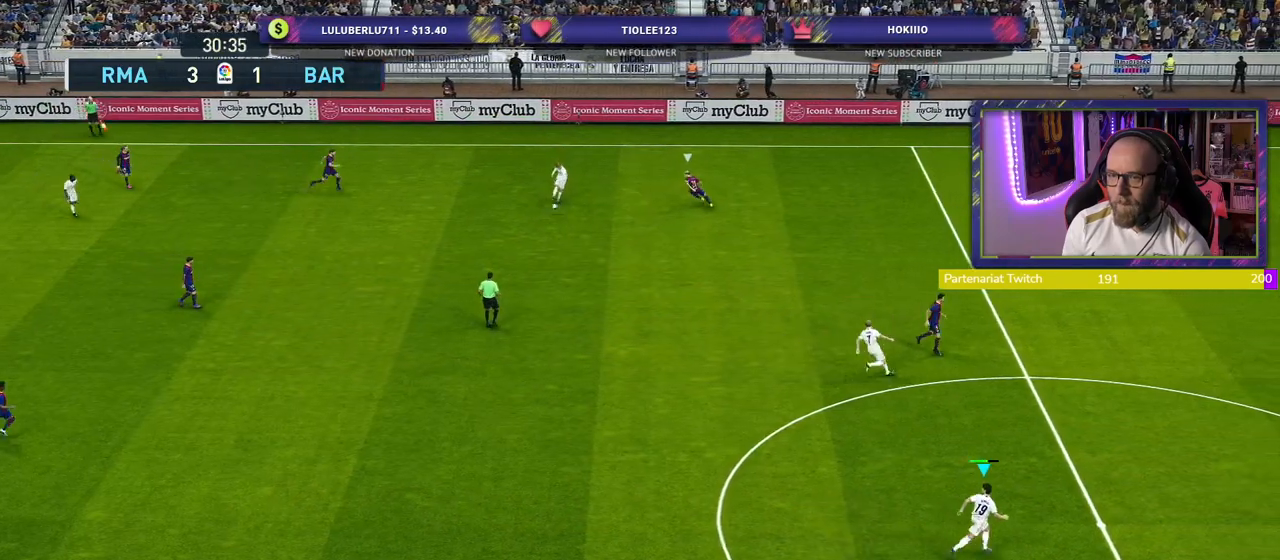
{"buttons": [], "left_stick": "left", "right_stick": "center", "events": [[80, "left_stick", "left"]]}
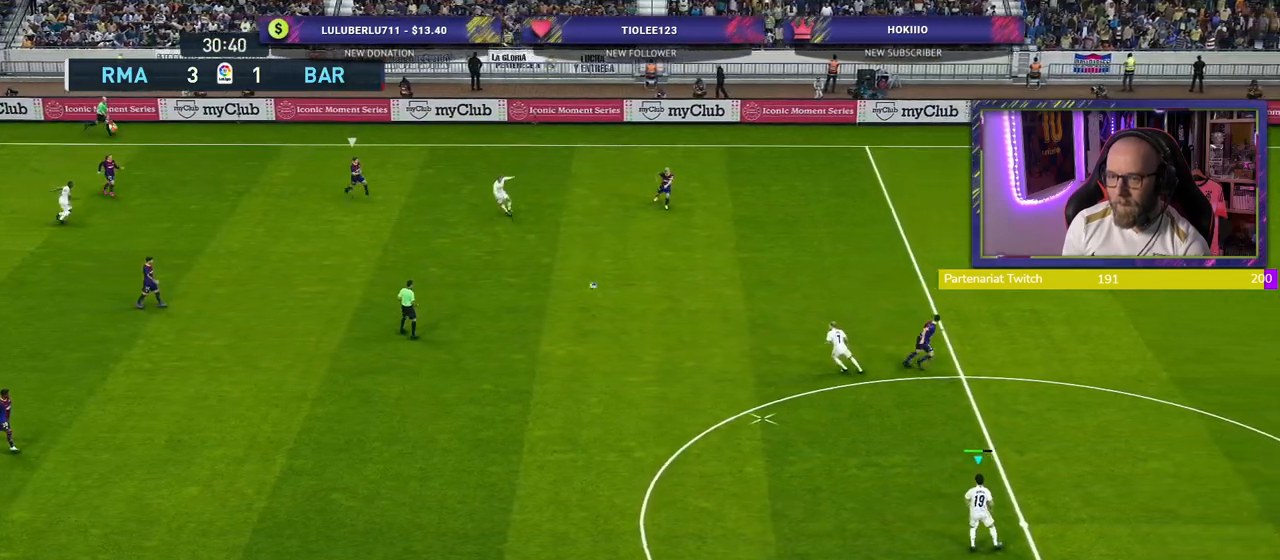
{"buttons": [], "left_stick": "down-right", "right_stick": "center", "events": [[40, "left_stick", "down-left"], [460, "left_stick", "down-right"]]}
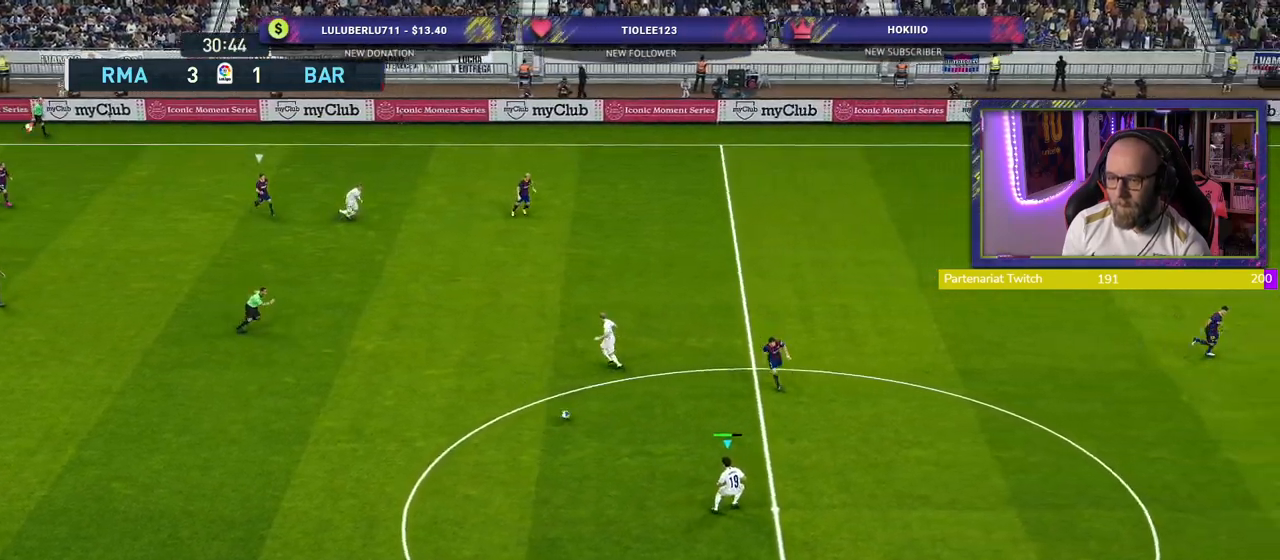
{"buttons": [], "left_stick": "down-right", "right_stick": "center", "events": []}
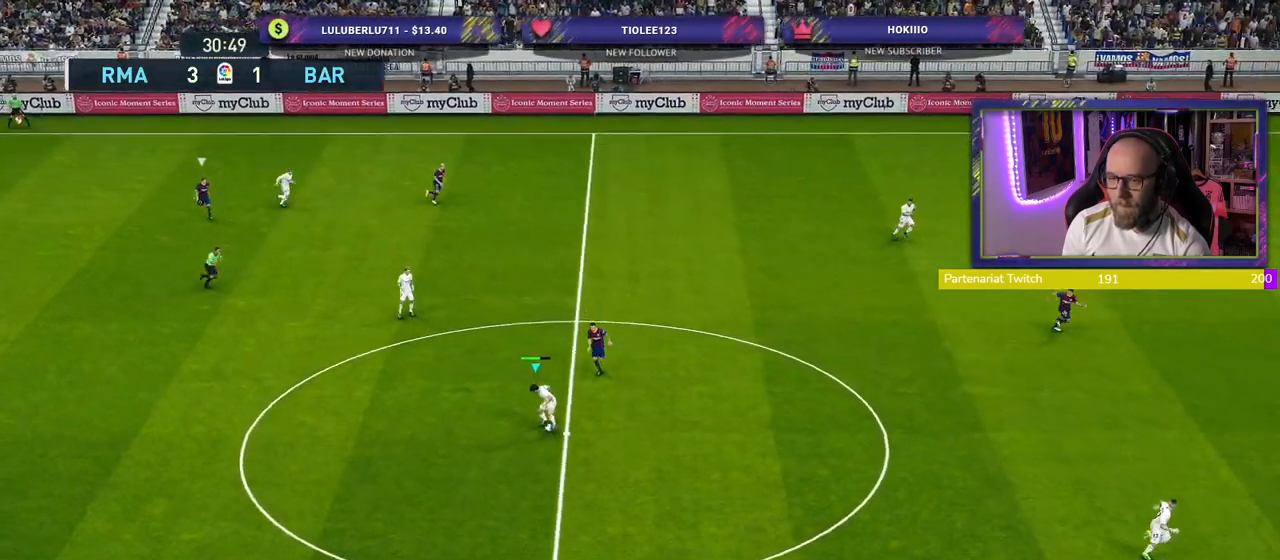
{"buttons": [], "left_stick": "center", "right_stick": "center", "events": [[160, "CROSS", "down"], [180, "left_stick", "right"], [280, "CROSS", "up"], [440, "left_stick", "center"]]}
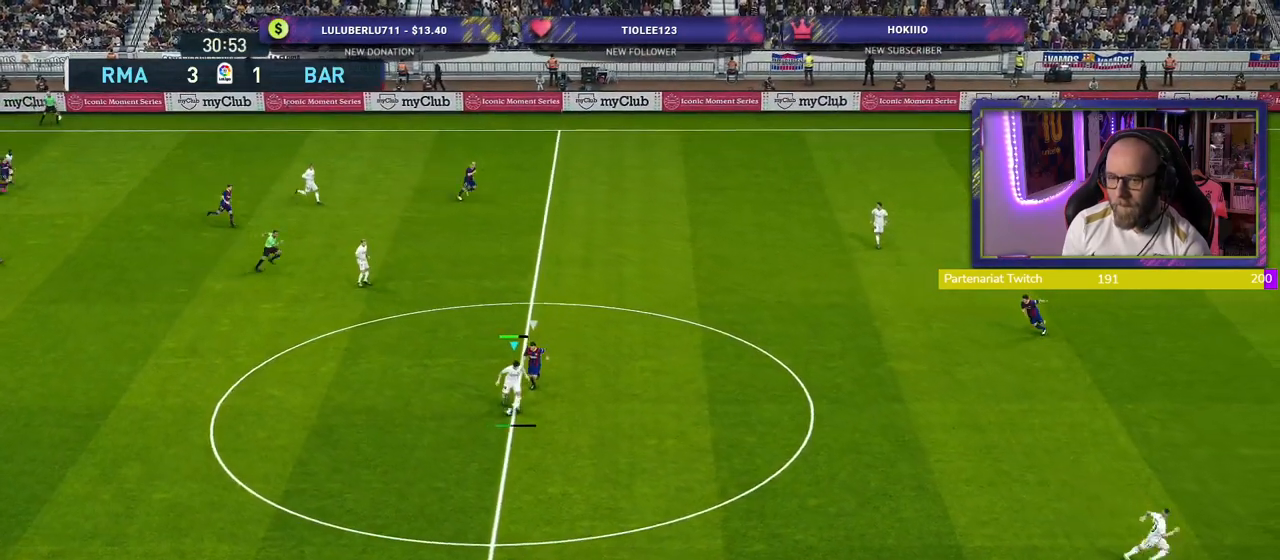
{"buttons": [], "left_stick": "left", "right_stick": "center", "events": [[140, "left_stick", "left"]]}
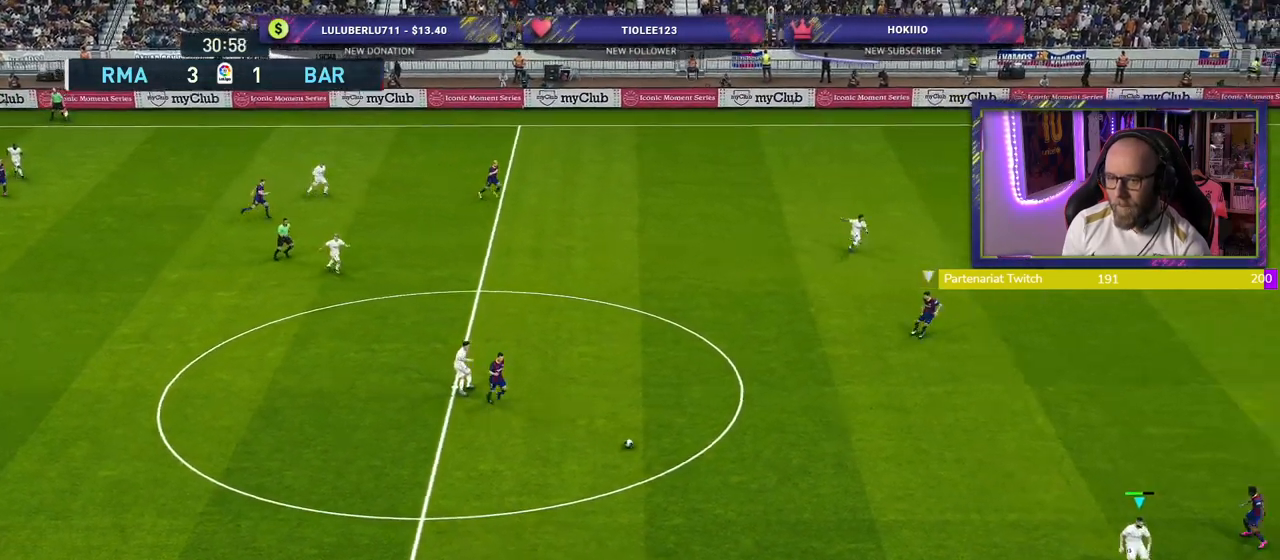
{"buttons": ["CROSS", "L1"], "left_stick": "left", "right_stick": "center", "events": [[460, "L1", "down"], [480, "CROSS", "down"]]}